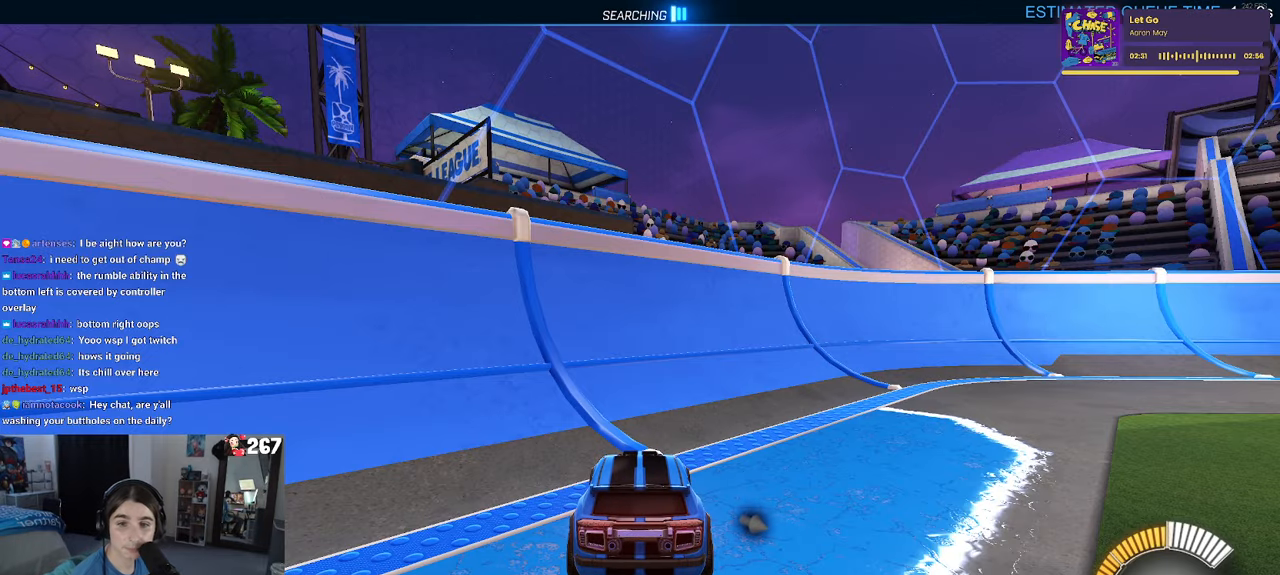
Gameplay with a controller (PlayStation layout); each line is a JSON object with the inputs held at the frame after it. "events" lists button and stick changes between this image and that frame as [ms after this image, input, new state], when the widget could be followed in between. Not read: R2.
{"buttons": [], "left_stick": "center", "right_stick": "center", "events": []}
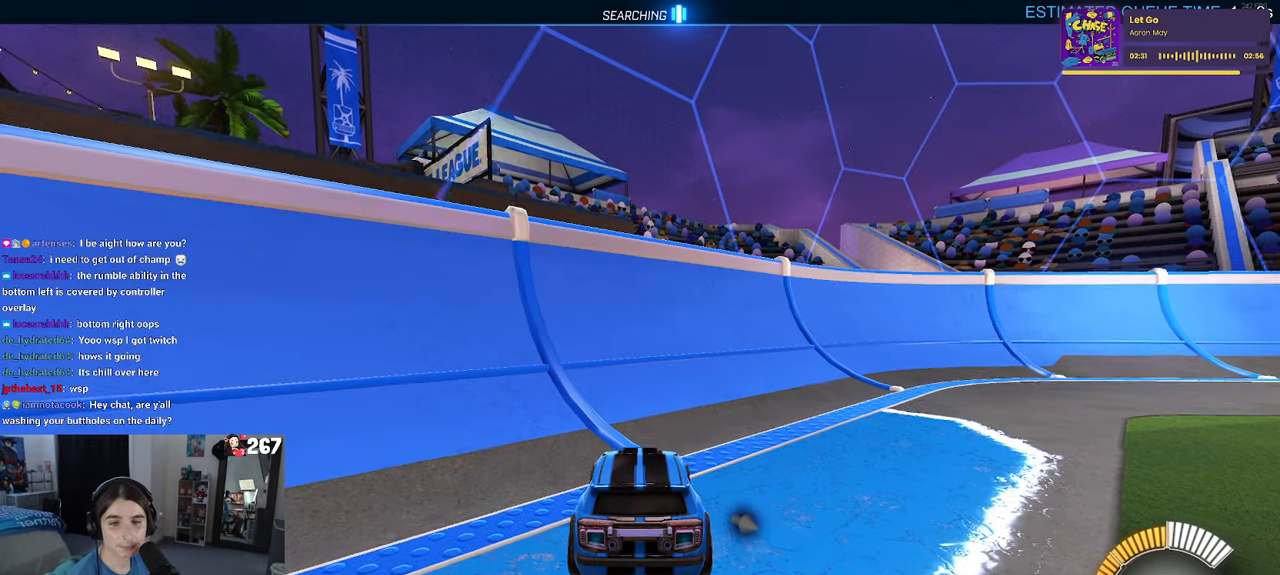
{"buttons": [], "left_stick": "right", "right_stick": "center", "events": [[117, "left_stick", "right"], [217, "TRIANGLE", "down"], [367, "TRIANGLE", "up"]]}
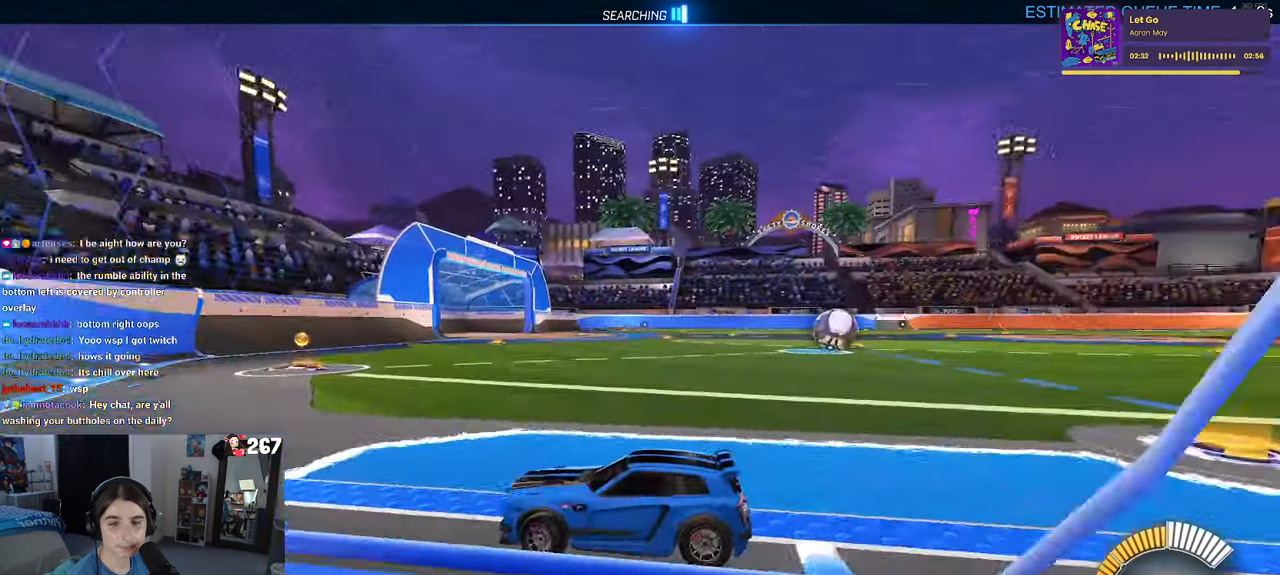
{"buttons": [], "left_stick": "right", "right_stick": "center", "events": []}
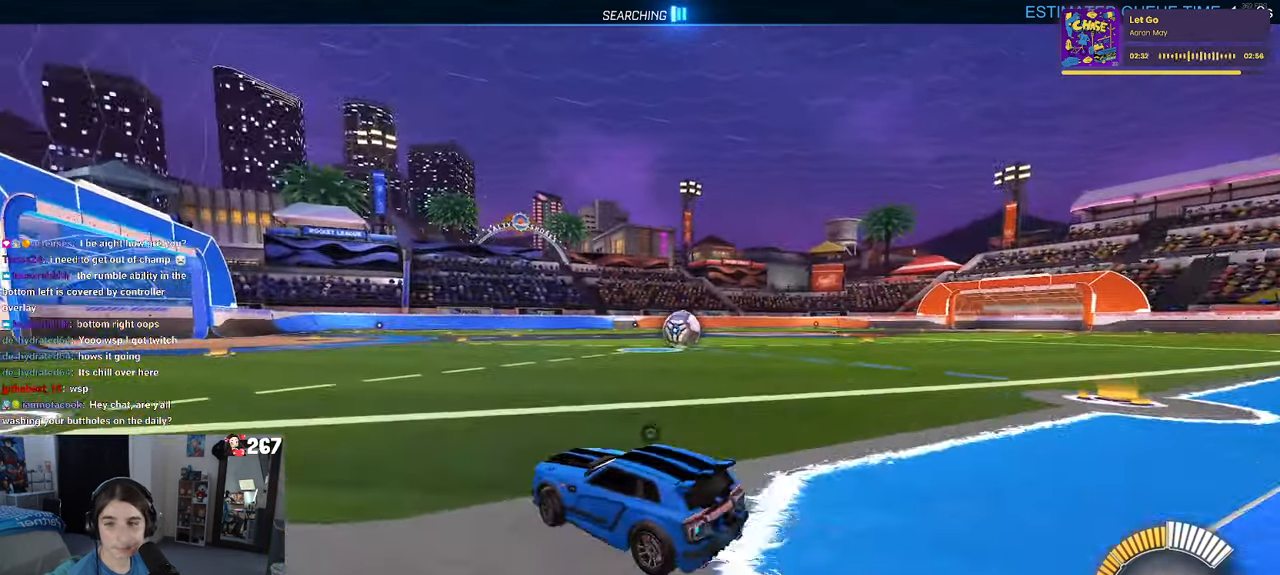
{"buttons": [], "left_stick": "left", "right_stick": "center", "events": [[17, "TRIANGLE", "down"], [67, "R1", "down"], [134, "TRIANGLE", "up"], [267, "left_stick", "center"], [317, "left_stick", "right"], [367, "R1", "up"], [417, "left_stick", "center"], [467, "left_stick", "left"]]}
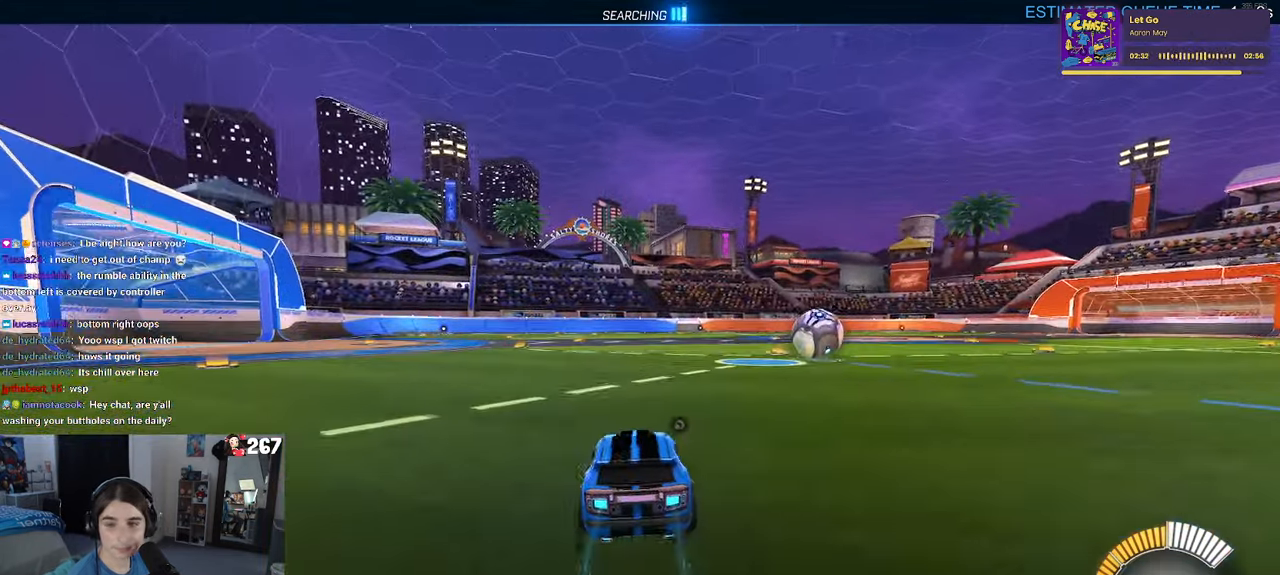
{"buttons": ["DPAD_UP"], "left_stick": "center", "right_stick": "center", "events": [[134, "left_stick", "center"], [450, "DPAD_UP", "down"]]}
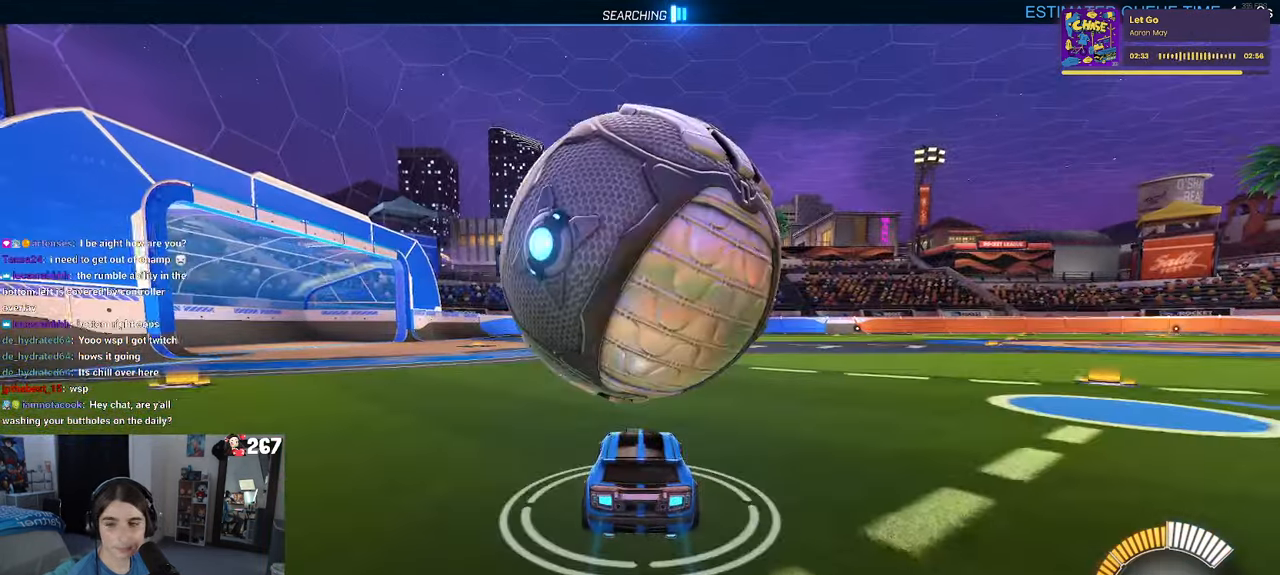
{"buttons": [], "left_stick": "center", "right_stick": "center", "events": [[17, "DPAD_UP", "up"]]}
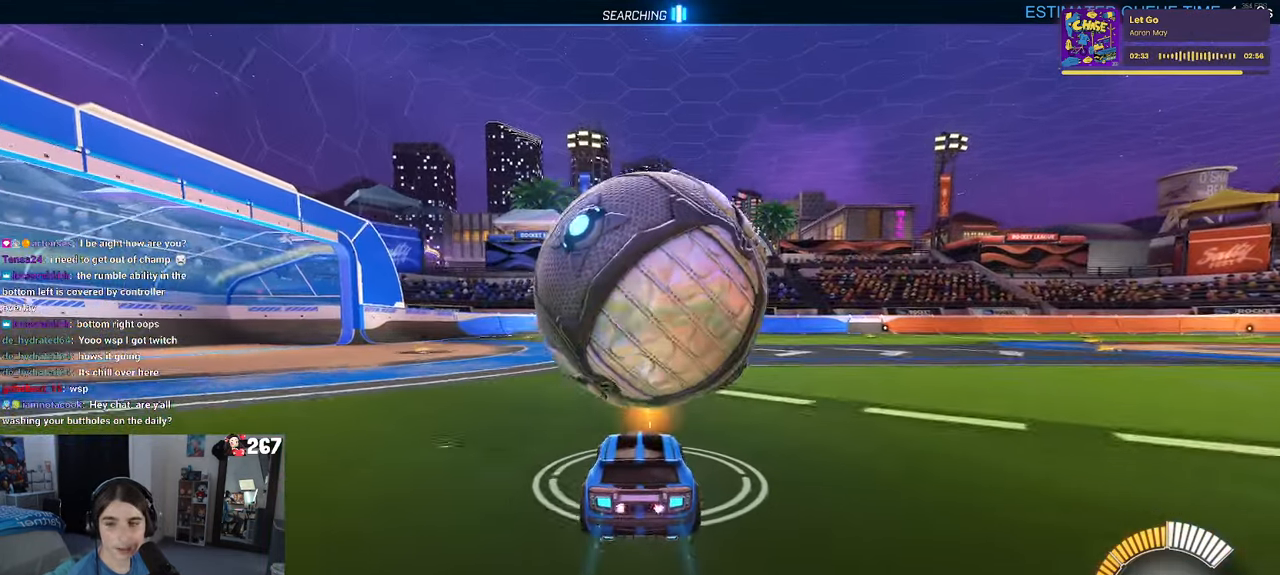
{"buttons": [], "left_stick": "center", "right_stick": "center", "events": []}
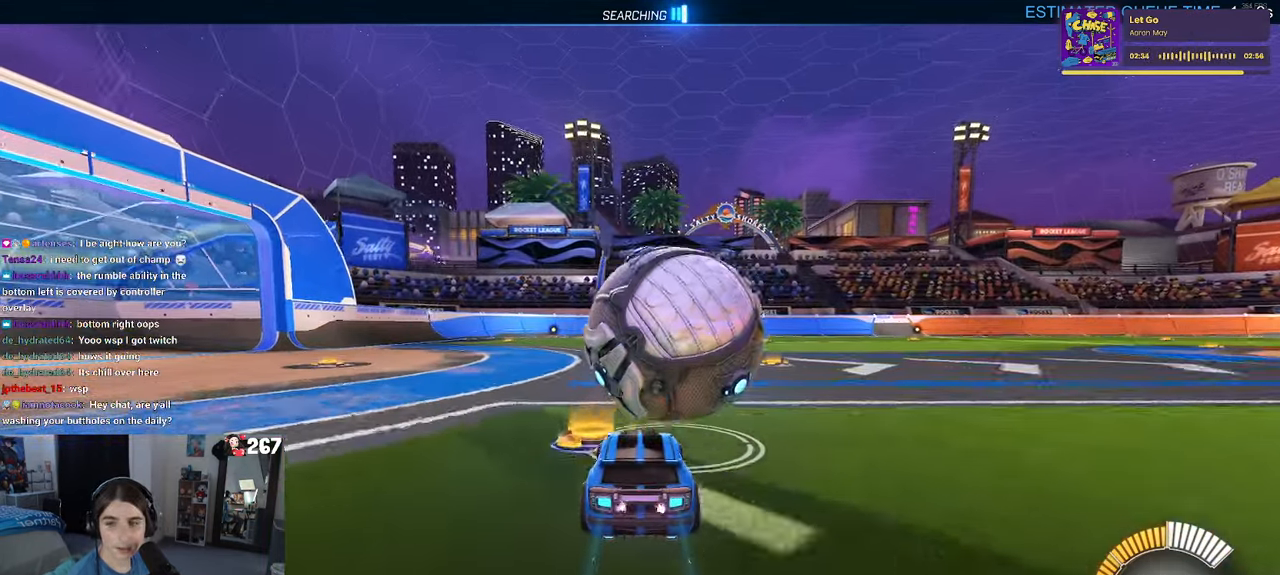
{"buttons": ["R1"], "left_stick": "center", "right_stick": "center", "events": [[67, "R1", "down"]]}
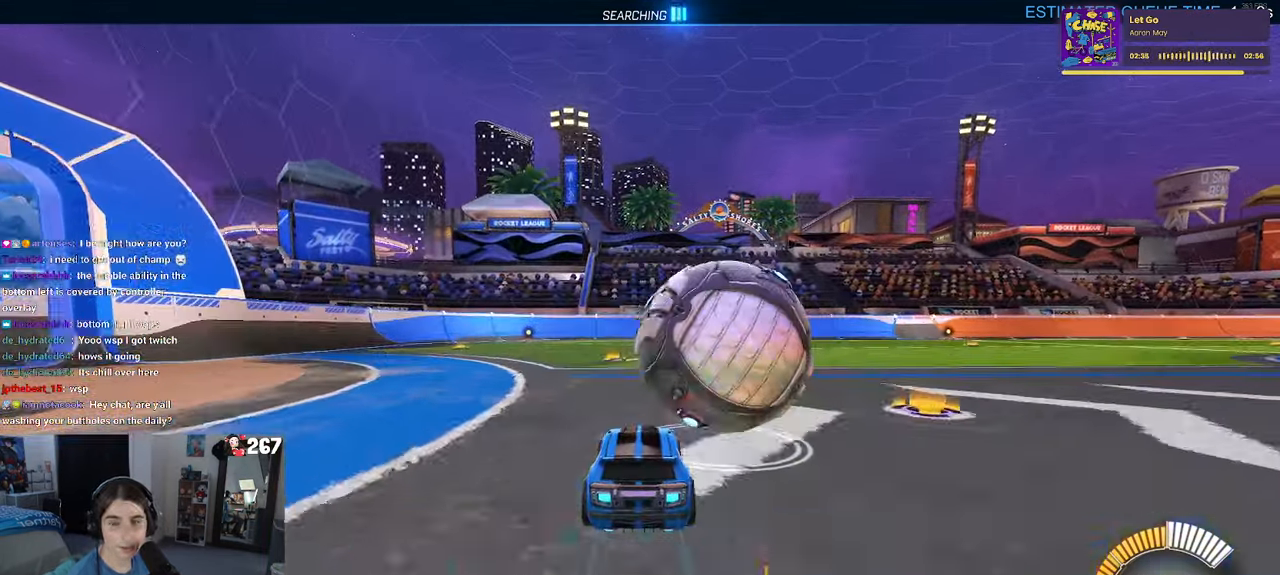
{"buttons": ["TRIANGLE", "R1"], "left_stick": "center", "right_stick": "center", "events": [[17, "R1", "up"], [300, "left_stick", "right"], [433, "TRIANGLE", "down"], [450, "left_stick", "center"], [483, "R1", "down"]]}
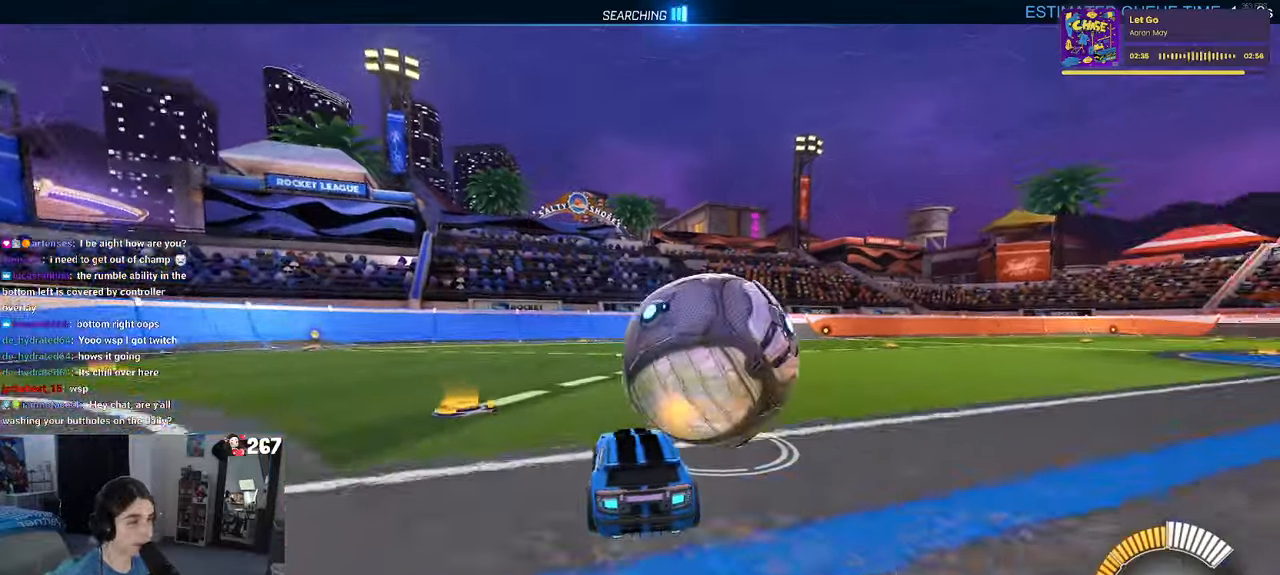
{"buttons": ["L2"], "left_stick": "center", "right_stick": "center", "events": [[133, "TRIANGLE", "up"], [166, "R1", "up"], [400, "L2", "down"]]}
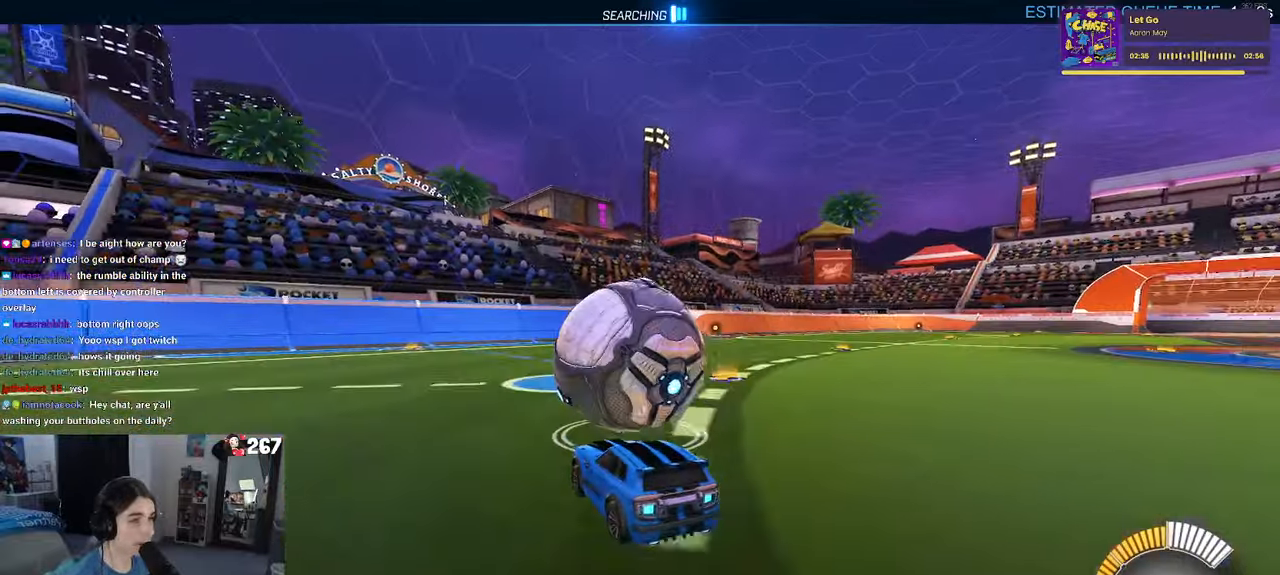
{"buttons": [], "left_stick": "center", "right_stick": "center", "events": [[50, "L2", "up"]]}
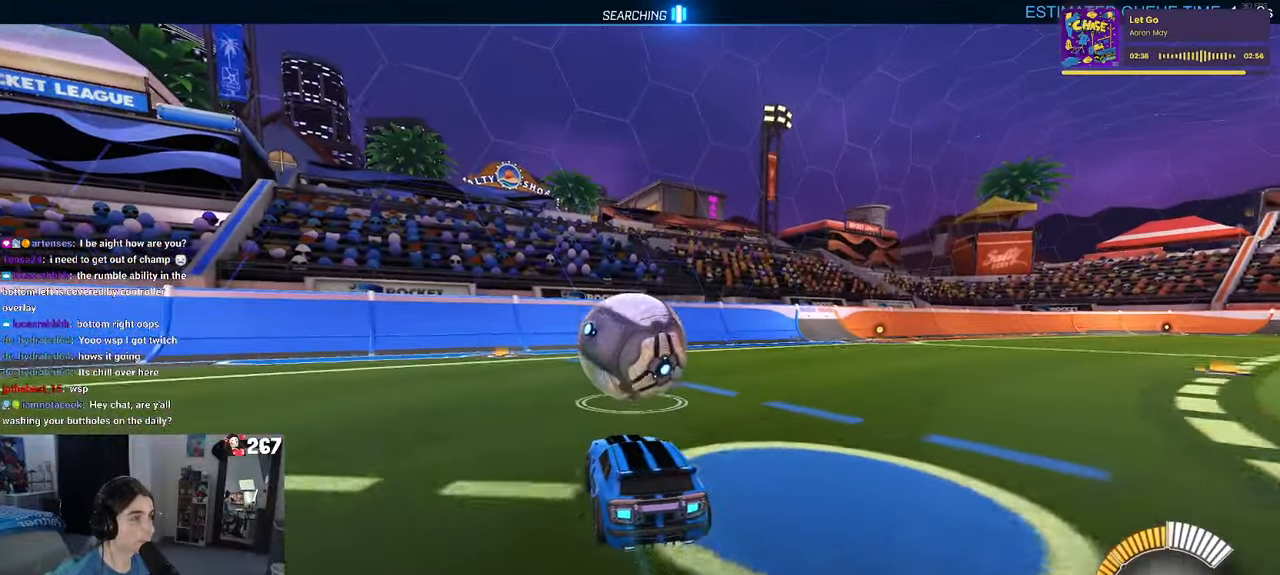
{"buttons": [], "left_stick": "center", "right_stick": "center", "events": []}
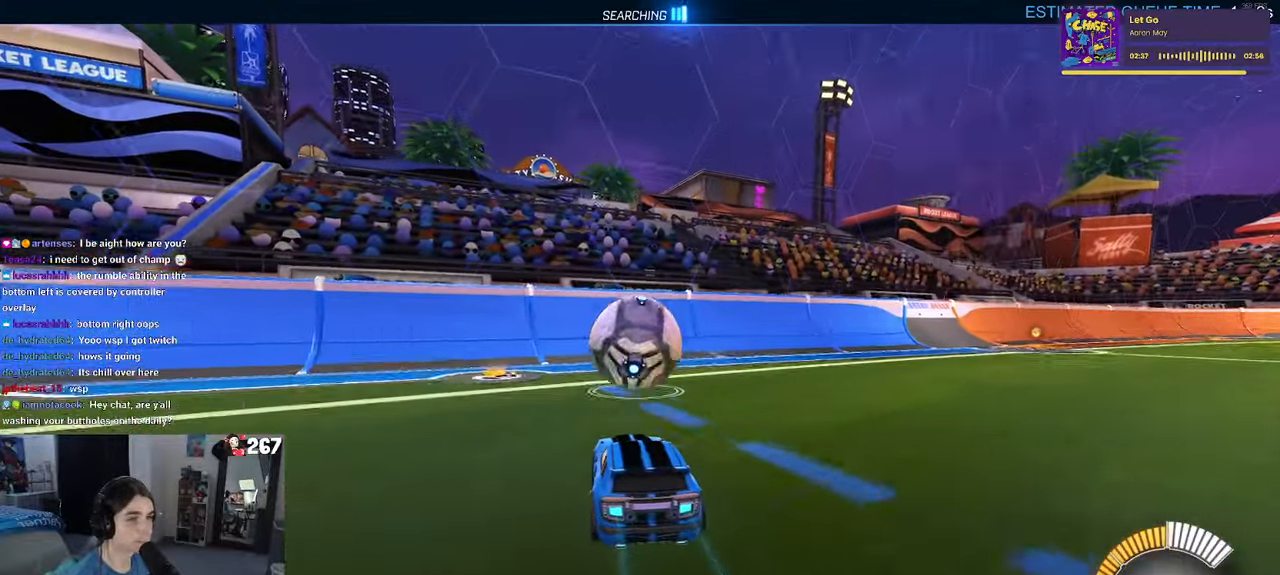
{"buttons": ["R1"], "left_stick": "center", "right_stick": "center", "events": [[83, "R1", "down"]]}
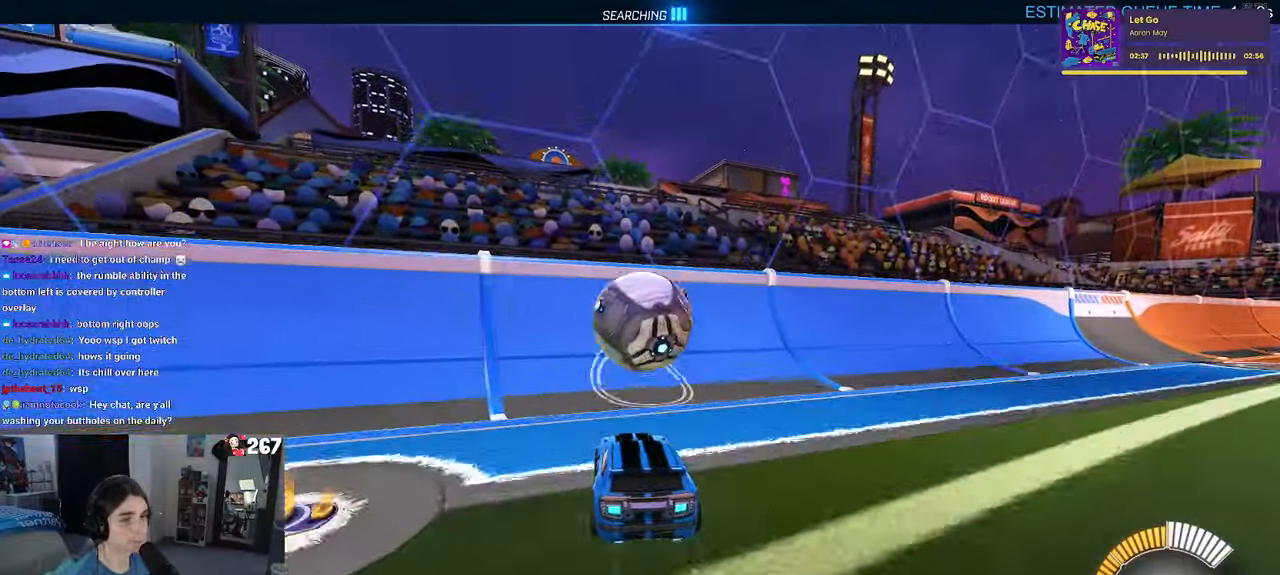
{"buttons": [], "left_stick": "right", "right_stick": "center", "events": [[33, "R1", "up"], [466, "left_stick", "right"]]}
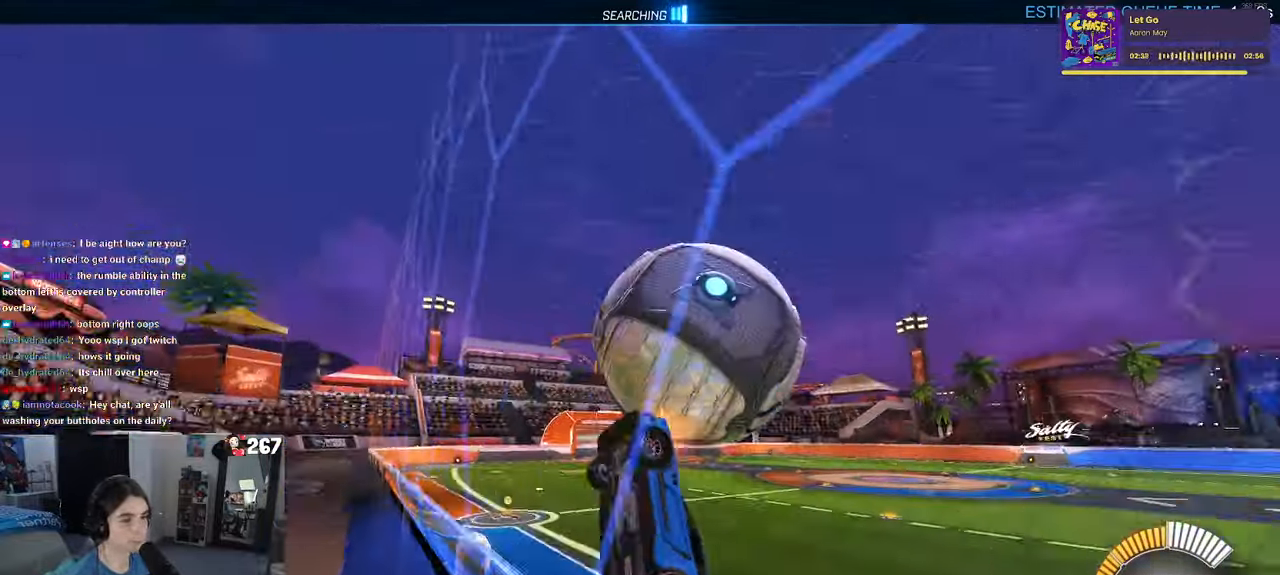
{"buttons": ["L1", "R1"], "left_stick": "right", "right_stick": "center", "events": [[16, "CROSS", "down"], [50, "L1", "down"], [216, "CROSS", "up"], [216, "left_stick", "center"], [450, "R1", "down"], [483, "left_stick", "right"]]}
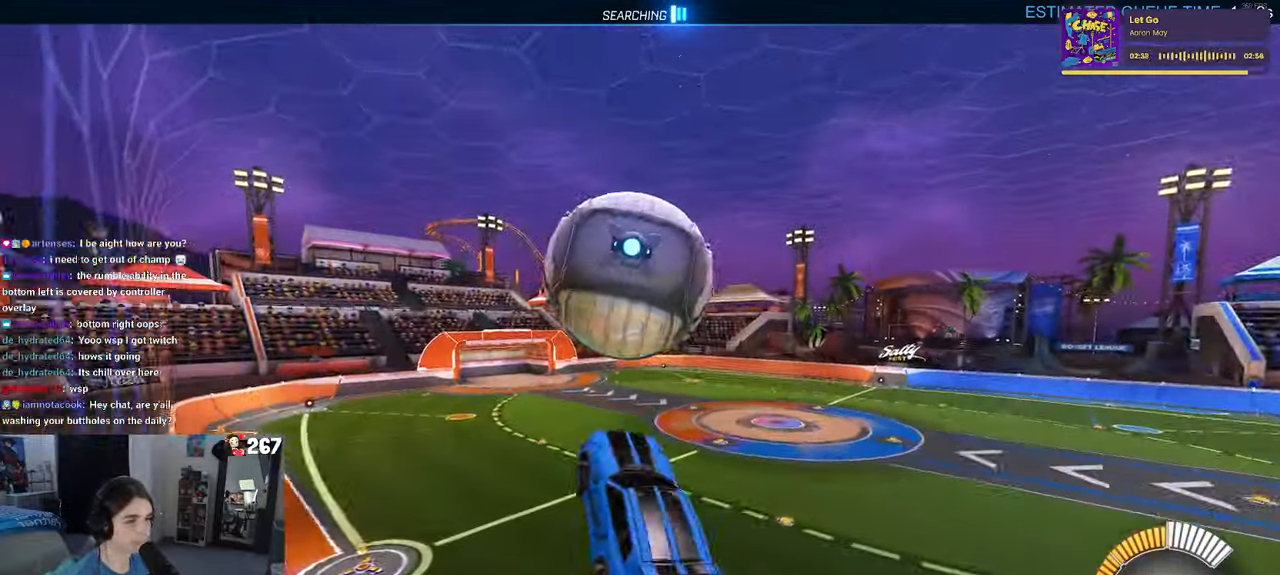
{"buttons": ["R1"], "left_stick": "down", "right_stick": "center", "events": [[66, "left_stick", "center"], [183, "left_stick", "down"], [400, "L1", "up"]]}
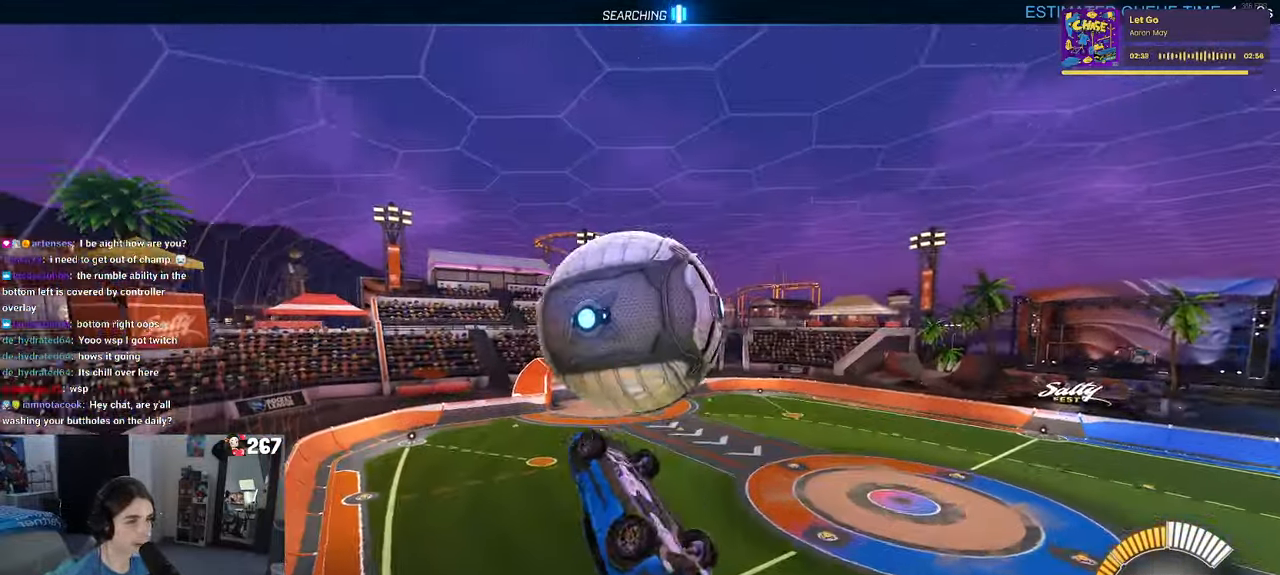
{"buttons": ["L1"], "left_stick": "left", "right_stick": "center", "events": [[166, "R1", "up"], [166, "left_stick", "left"], [200, "L1", "down"]]}
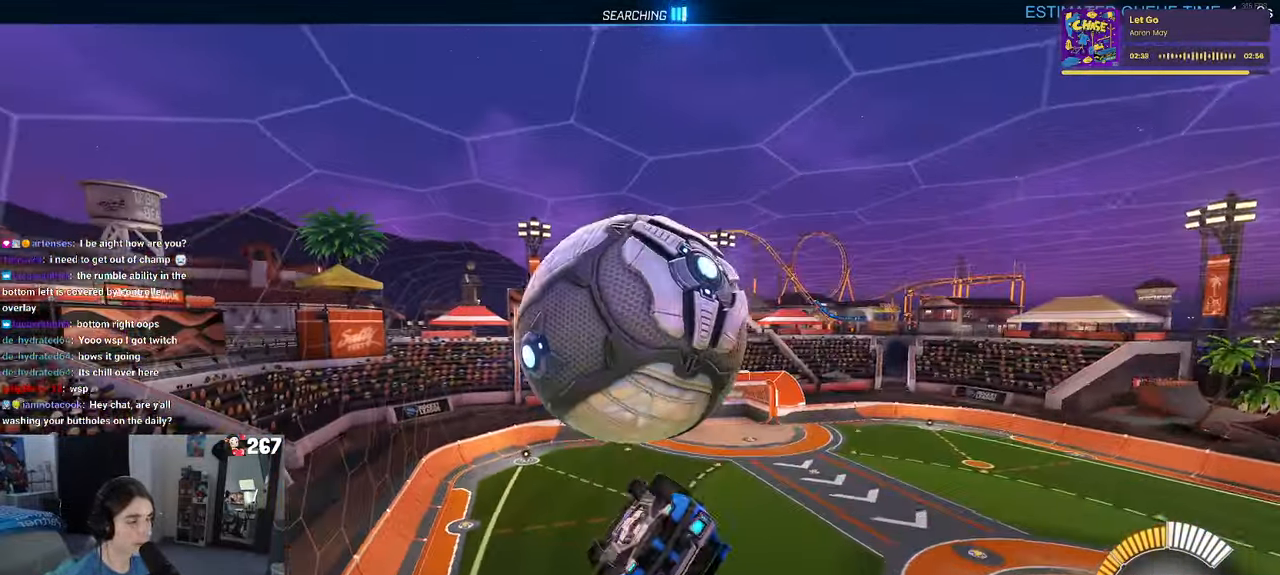
{"buttons": ["R1"], "left_stick": "down-right", "right_stick": "center", "events": [[66, "left_stick", "down-left"], [300, "L1", "up"], [450, "R1", "down"], [466, "left_stick", "down-right"]]}
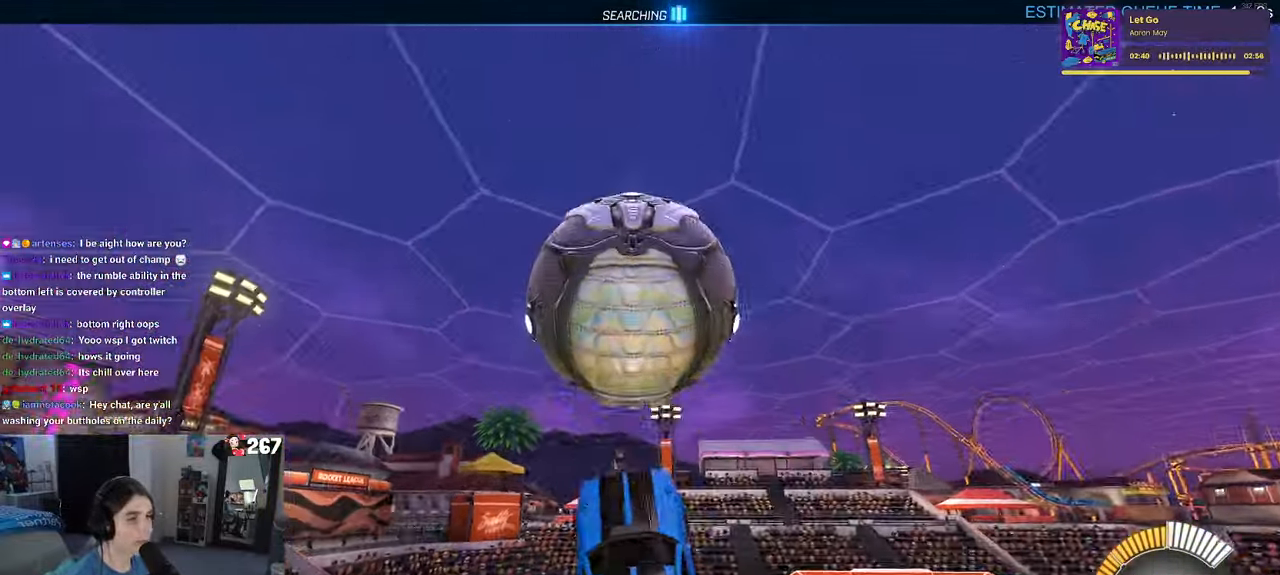
{"buttons": [], "left_stick": "down-left", "right_stick": "center", "events": [[183, "left_stick", "center"], [300, "left_stick", "down-left"], [483, "R1", "up"]]}
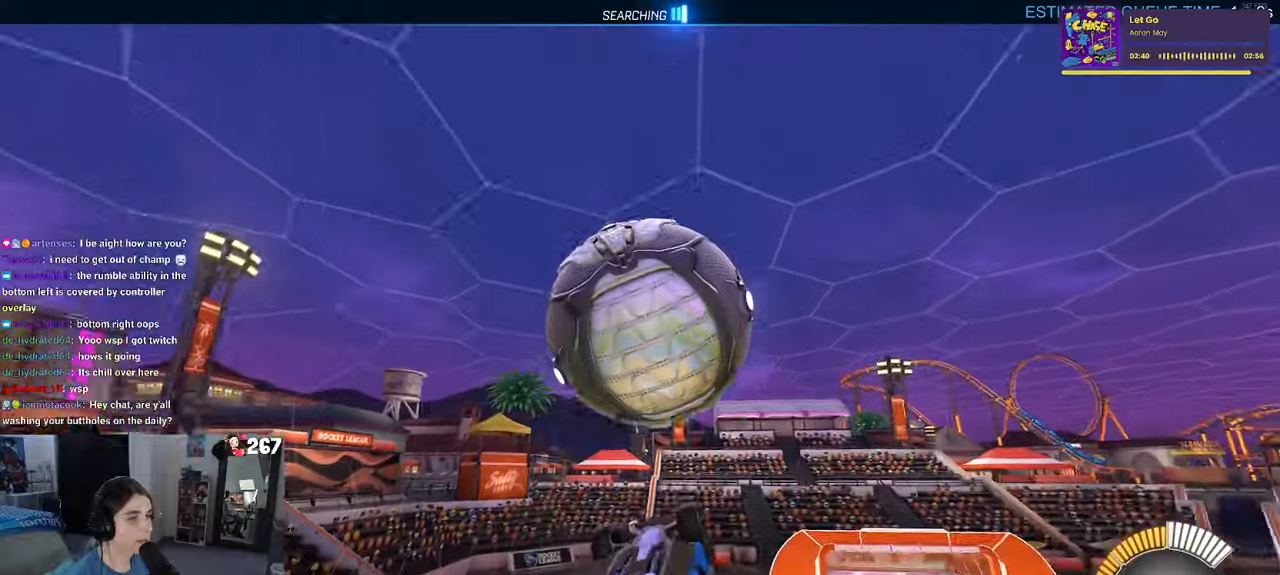
{"buttons": ["R1"], "left_stick": "center", "right_stick": "center", "events": [[33, "left_stick", "down"], [117, "CROSS", "down"], [250, "CROSS", "up"], [250, "left_stick", "center"], [267, "R1", "down"]]}
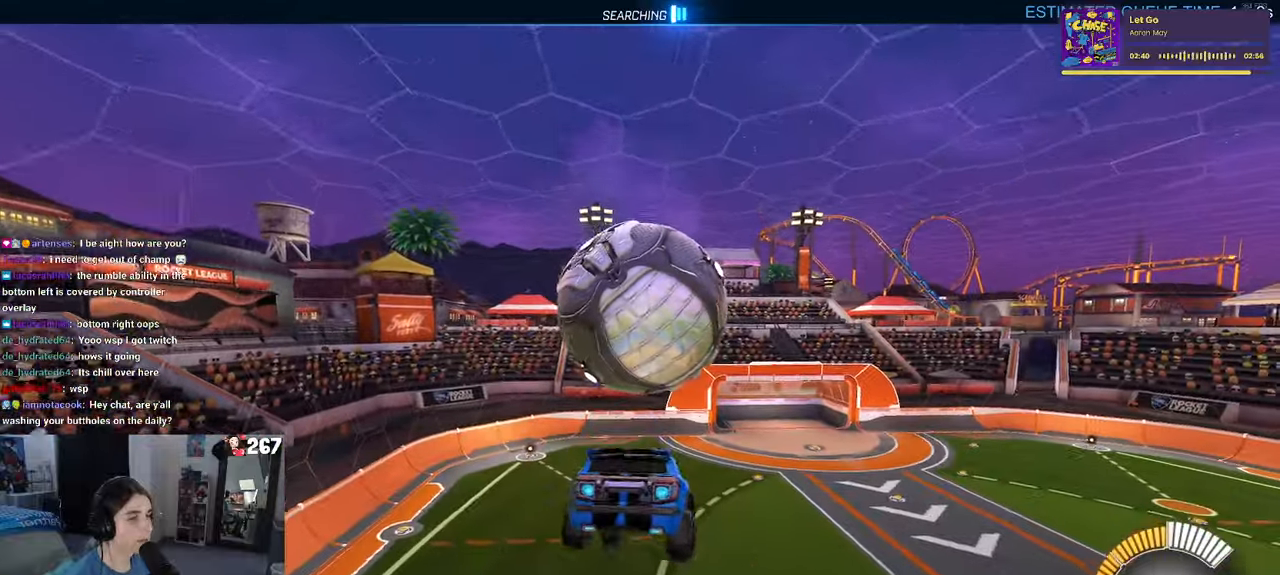
{"buttons": [], "left_stick": "left", "right_stick": "center", "events": [[17, "R1", "up"], [67, "left_stick", "up"], [117, "left_stick", "up-right"], [283, "left_stick", "center"], [350, "left_stick", "left"]]}
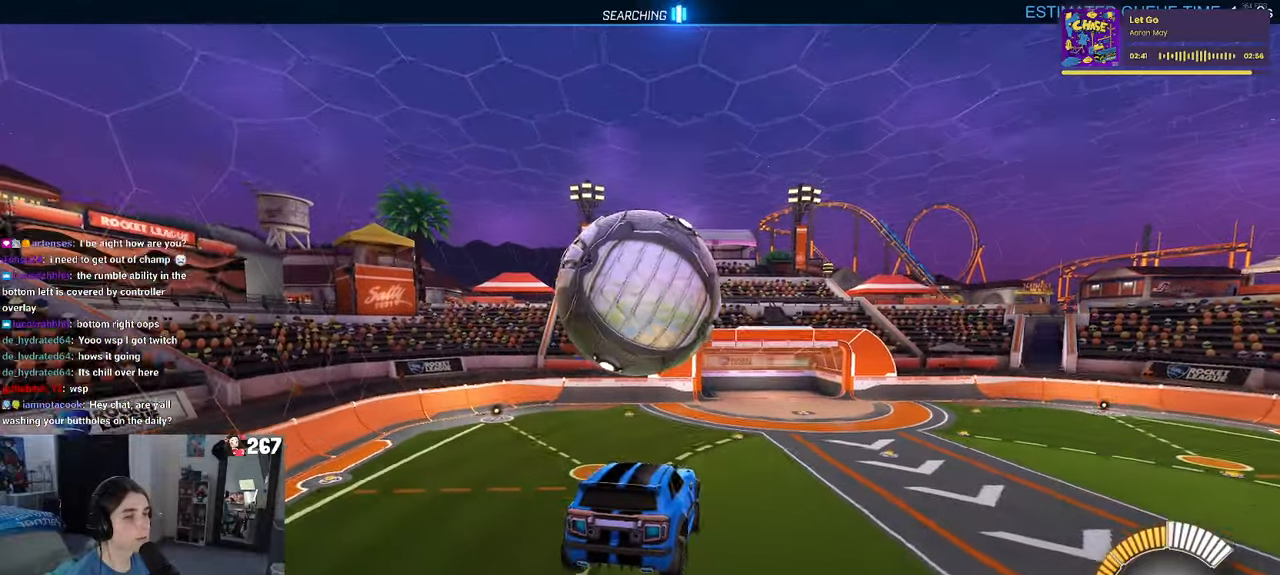
{"buttons": ["SQUARE"], "left_stick": "center", "right_stick": "center", "events": [[33, "left_stick", "center"], [300, "SQUARE", "down"]]}
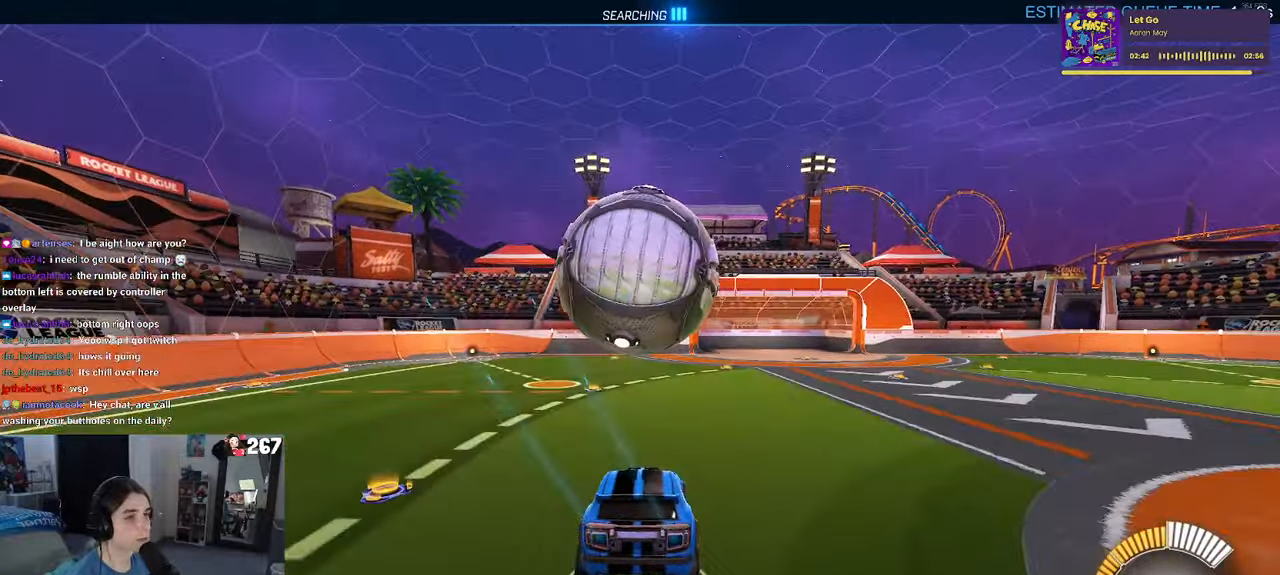
{"buttons": ["CROSS", "R1"], "left_stick": "down-right", "right_stick": "center", "events": [[33, "R1", "down"], [183, "left_stick", "down-left"], [217, "CROSS", "down"], [317, "CROSS", "up"], [350, "left_stick", "center"], [367, "CROSS", "down"], [417, "left_stick", "down-right"], [450, "SQUARE", "up"]]}
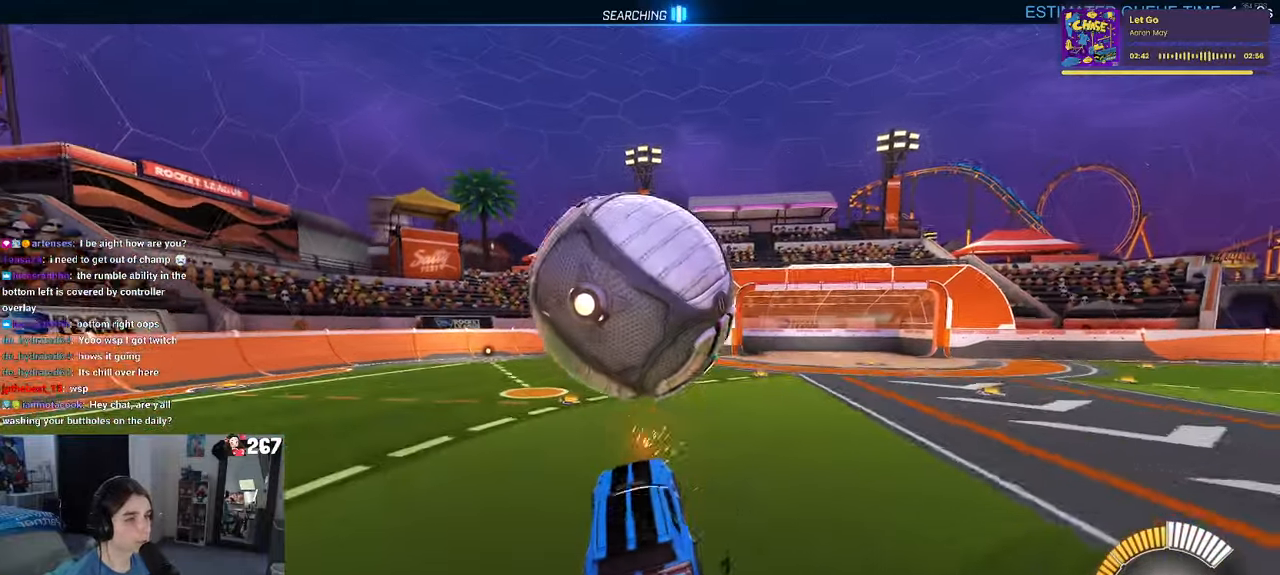
{"buttons": ["L1"], "left_stick": "up", "right_stick": "center", "events": [[17, "CROSS", "up"], [50, "L1", "down"], [167, "R1", "up"], [217, "left_stick", "up-right"], [433, "left_stick", "up"]]}
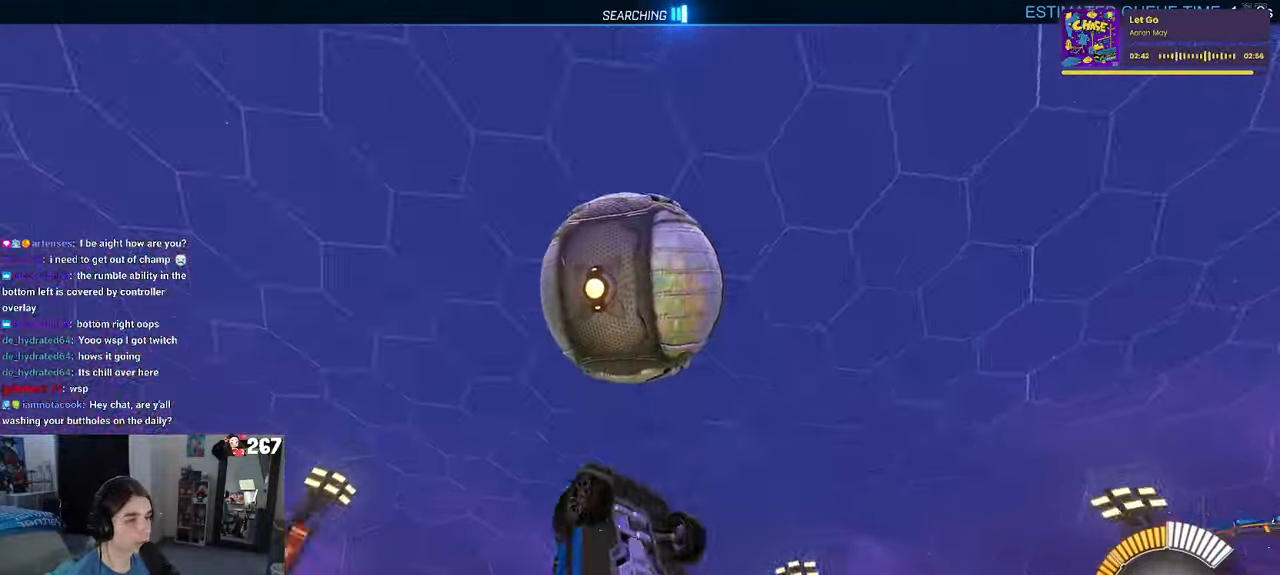
{"buttons": ["L1", "R1"], "left_stick": "down-left", "right_stick": "center", "events": [[17, "R1", "down"], [100, "left_stick", "left"], [167, "left_stick", "down-left"]]}
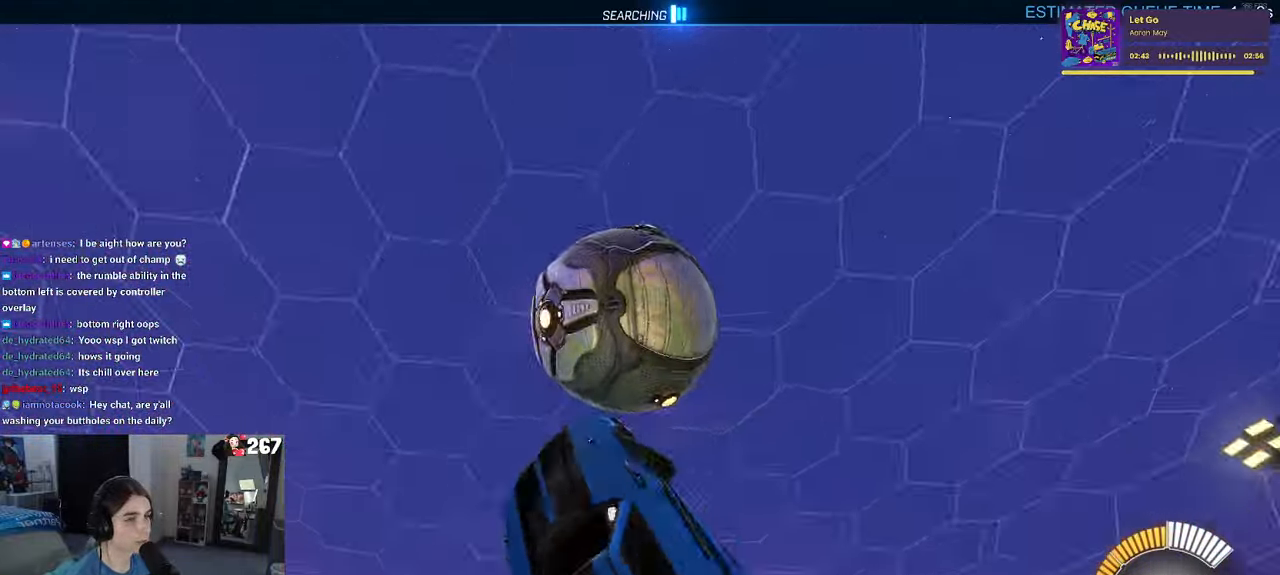
{"buttons": ["L1", "R1"], "left_stick": "down-left", "right_stick": "center", "events": []}
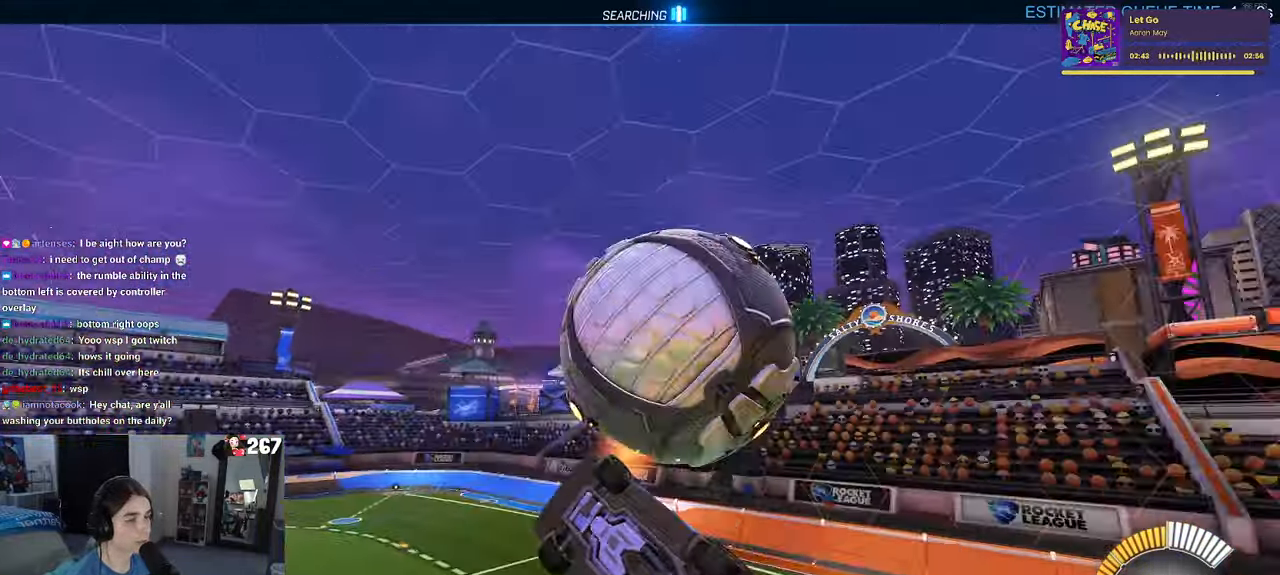
{"buttons": ["L1", "R1"], "left_stick": "right", "right_stick": "center", "events": [[67, "left_stick", "down-right"], [183, "left_stick", "right"]]}
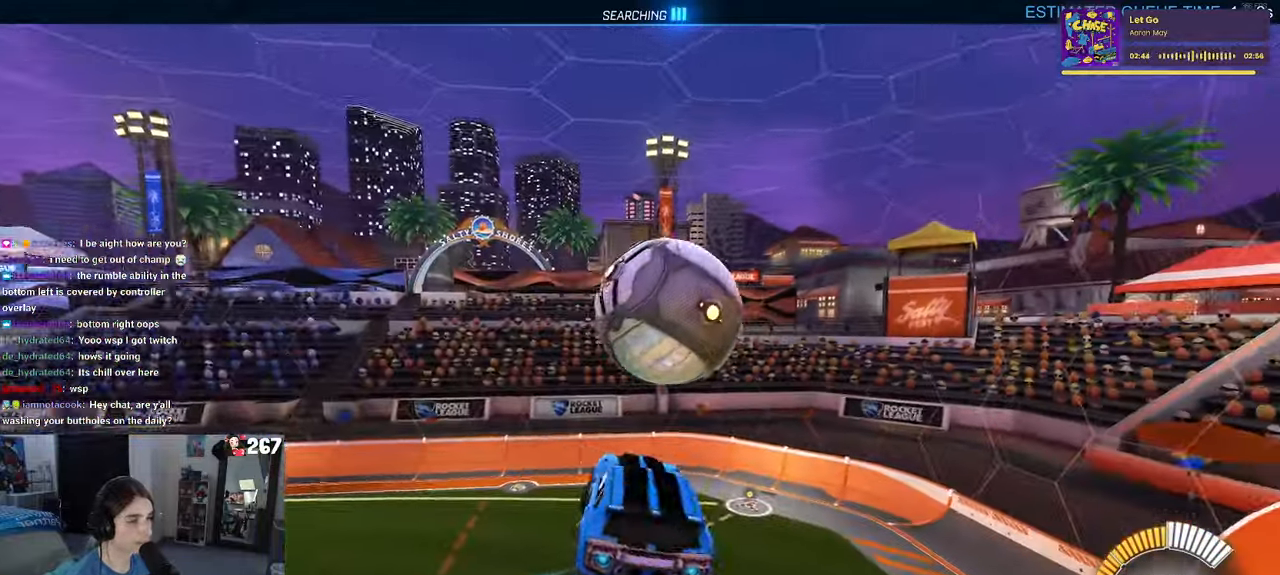
{"buttons": ["L1", "R1"], "left_stick": "center", "right_stick": "center", "events": [[167, "left_stick", "left"], [500, "left_stick", "center"]]}